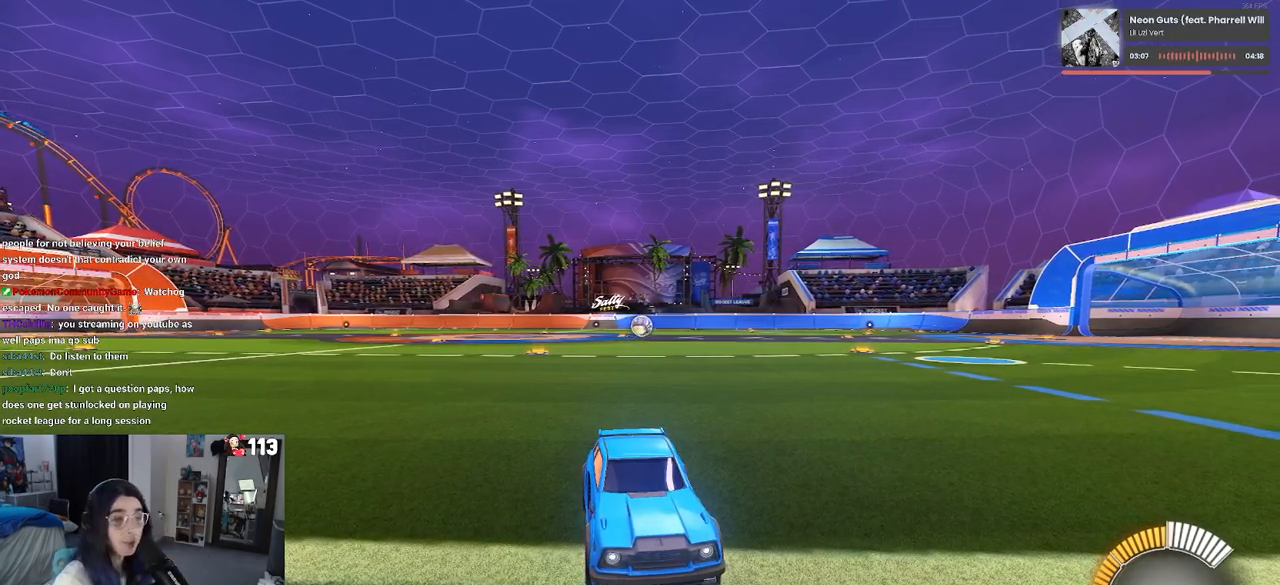
Gameplay with a controller (PlayStation layout); each line is a JSON object with the inputs held at the frame after it. "events" lists button and stick changes between this image and that frame as [ms after this image, input, new state], when the widget could be followed in between. Not read: other_buttons.
{"buttons": ["R2"], "left_stick": "center", "right_stick": "center", "events": [[150, "R2", "down"]]}
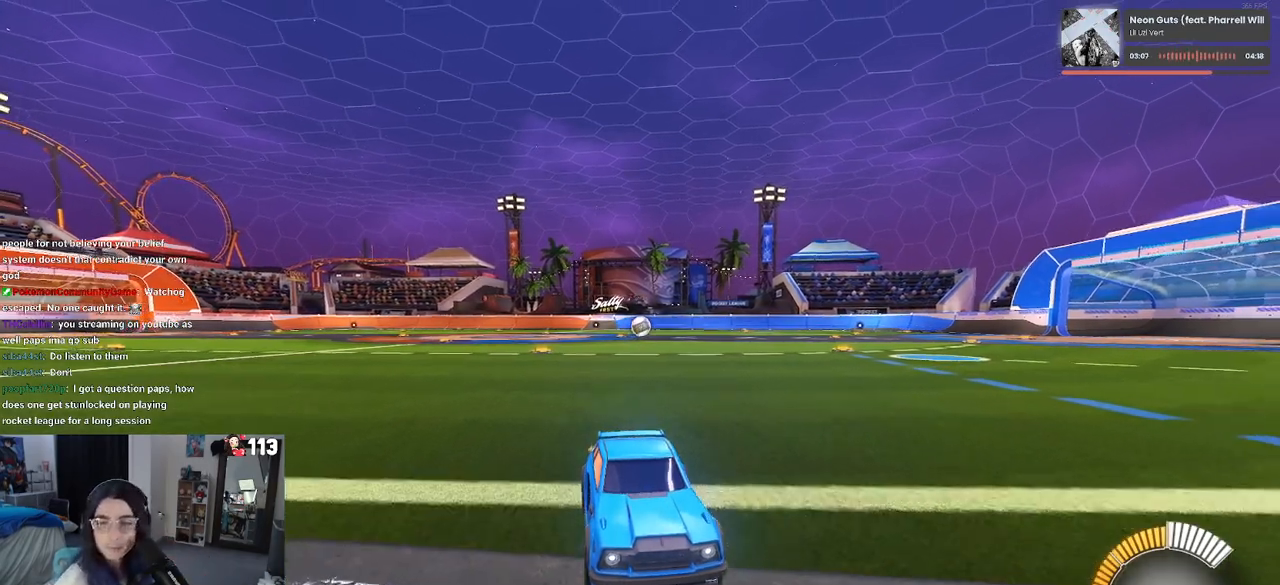
{"buttons": ["R2"], "left_stick": "left", "right_stick": "center", "events": [[67, "SQUARE", "down"], [100, "left_stick", "left"], [217, "SQUARE", "up"]]}
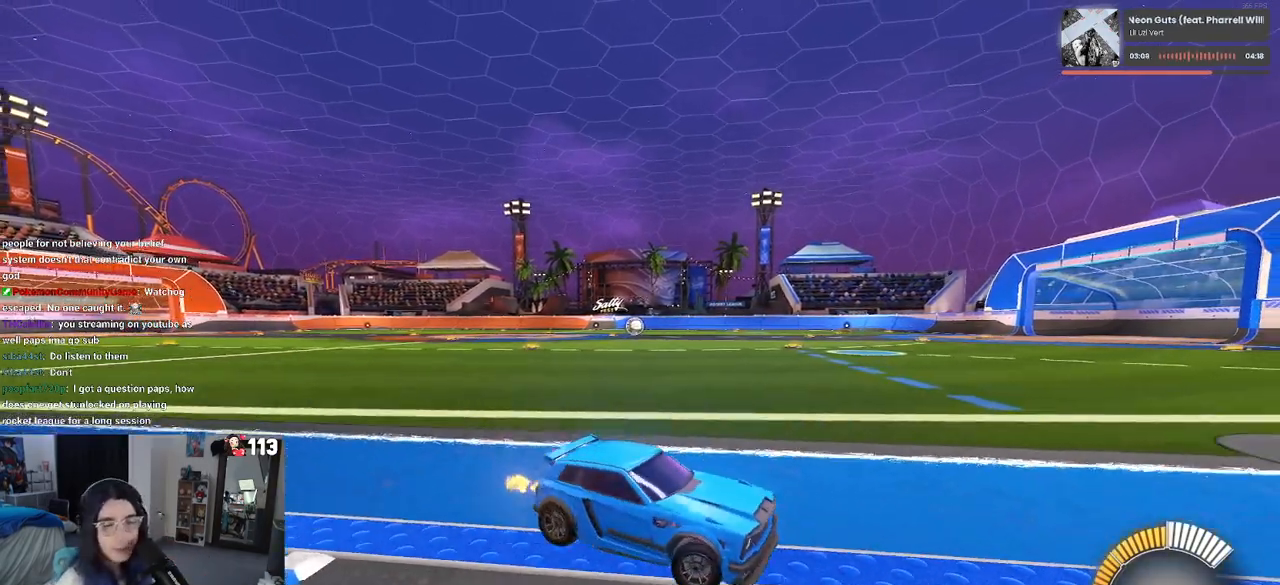
{"buttons": ["R2"], "left_stick": "left", "right_stick": "center", "events": []}
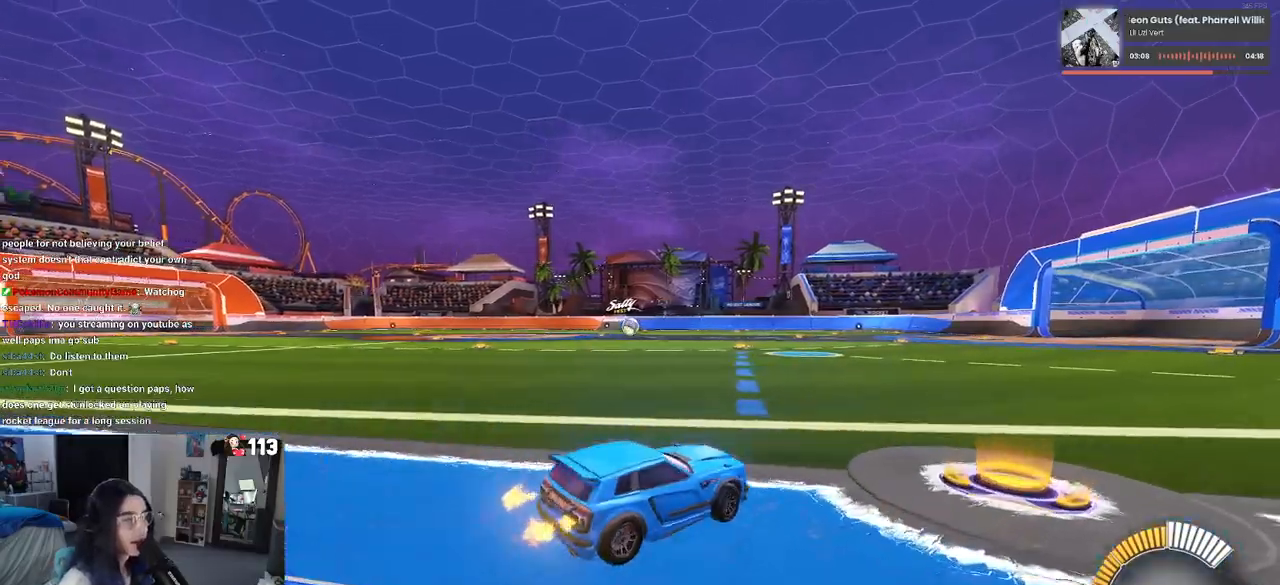
{"buttons": ["R1", "R2"], "left_stick": "up", "right_stick": "center", "events": [[300, "left_stick", "center"], [417, "R1", "down"], [433, "CROSS", "down"], [467, "left_stick", "up"], [500, "CROSS", "up"]]}
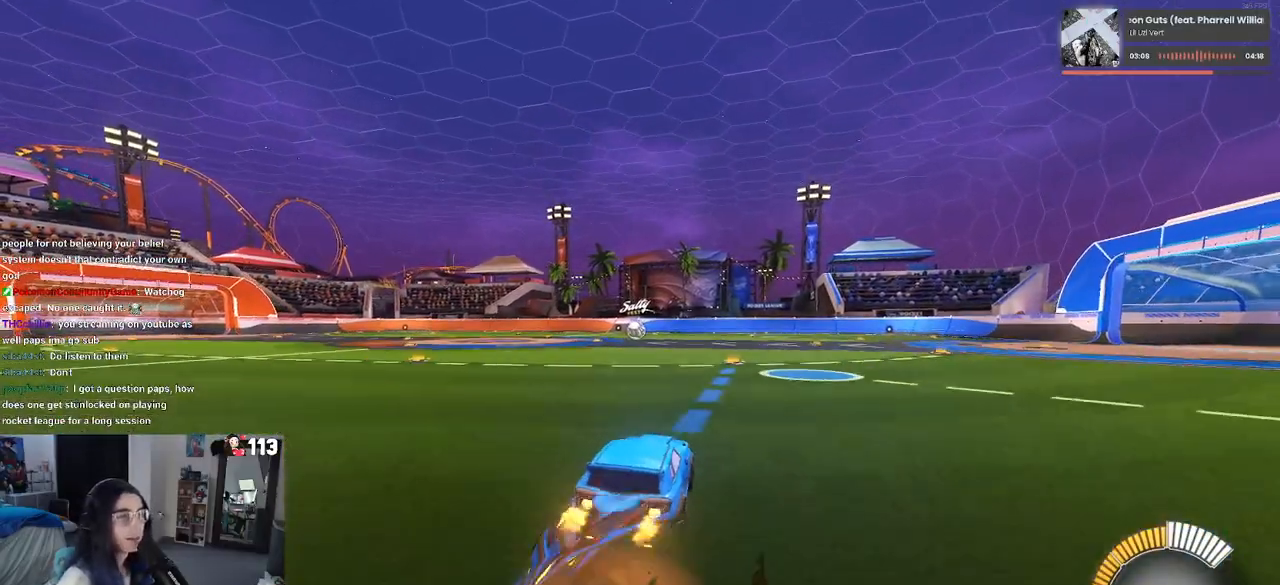
{"buttons": ["SQUARE", "R1", "R2"], "left_stick": "down-left", "right_stick": "center", "events": [[67, "CROSS", "down"], [117, "SQUARE", "down"], [133, "left_stick", "down"], [150, "CROSS", "up"], [383, "left_stick", "down-left"]]}
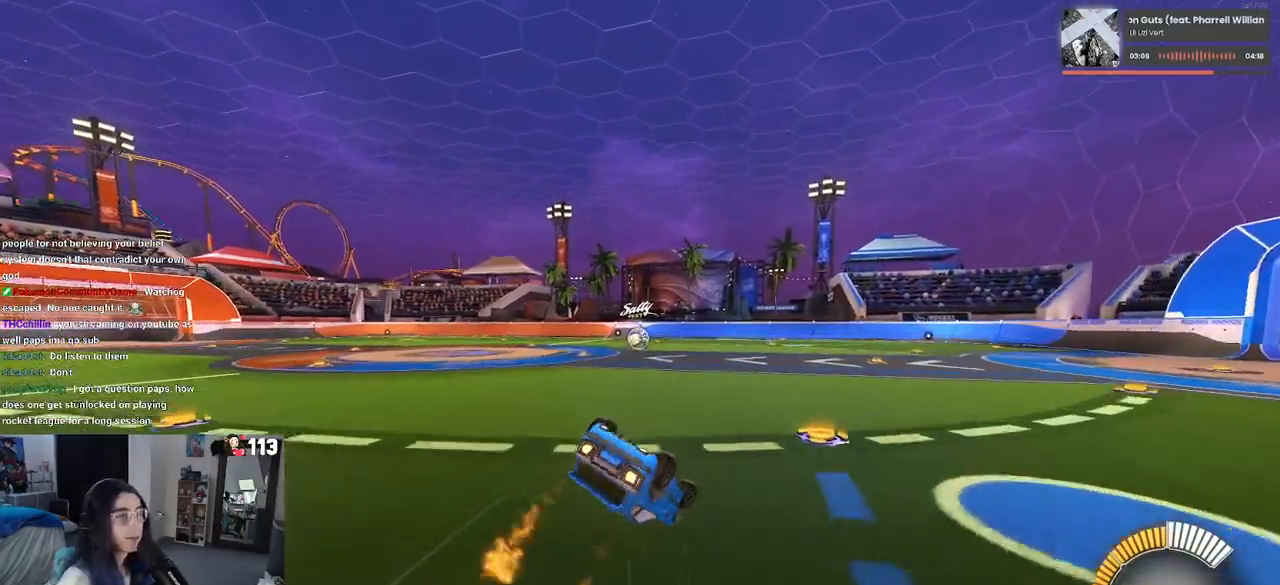
{"buttons": ["SQUARE"], "left_stick": "down-left", "right_stick": "center", "events": [[467, "R1", "up"], [483, "R2", "up"]]}
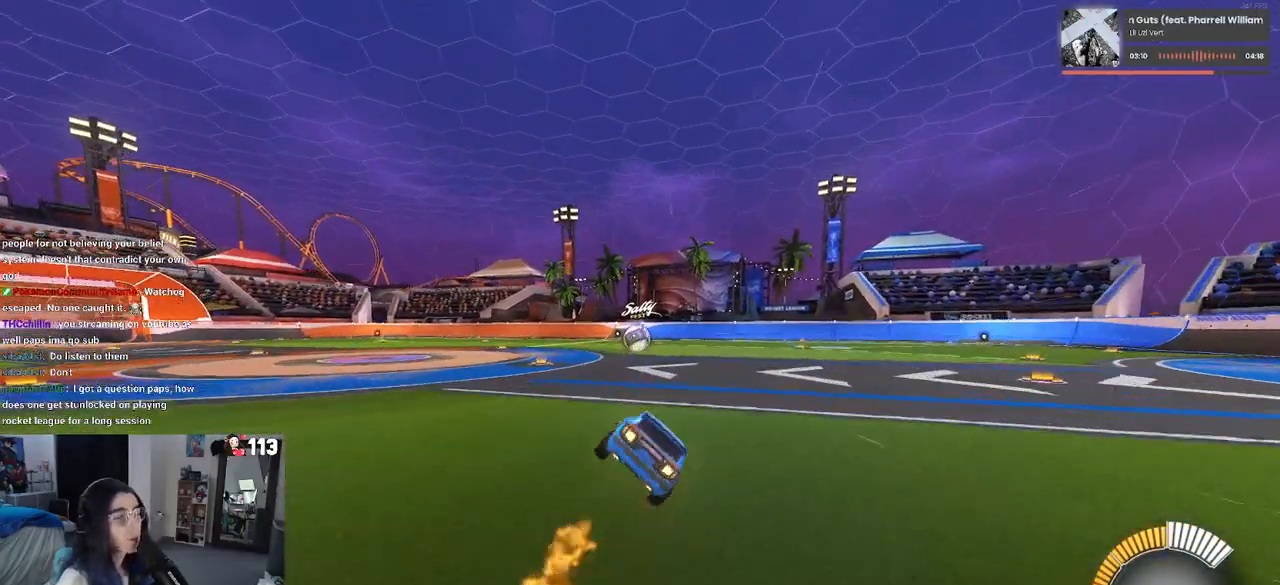
{"buttons": [], "left_stick": "center", "right_stick": "center", "events": [[17, "L2", "down"], [17, "left_stick", "center"], [33, "SQUARE", "up"], [67, "left_stick", "right"], [217, "left_stick", "center"], [367, "L2", "up"]]}